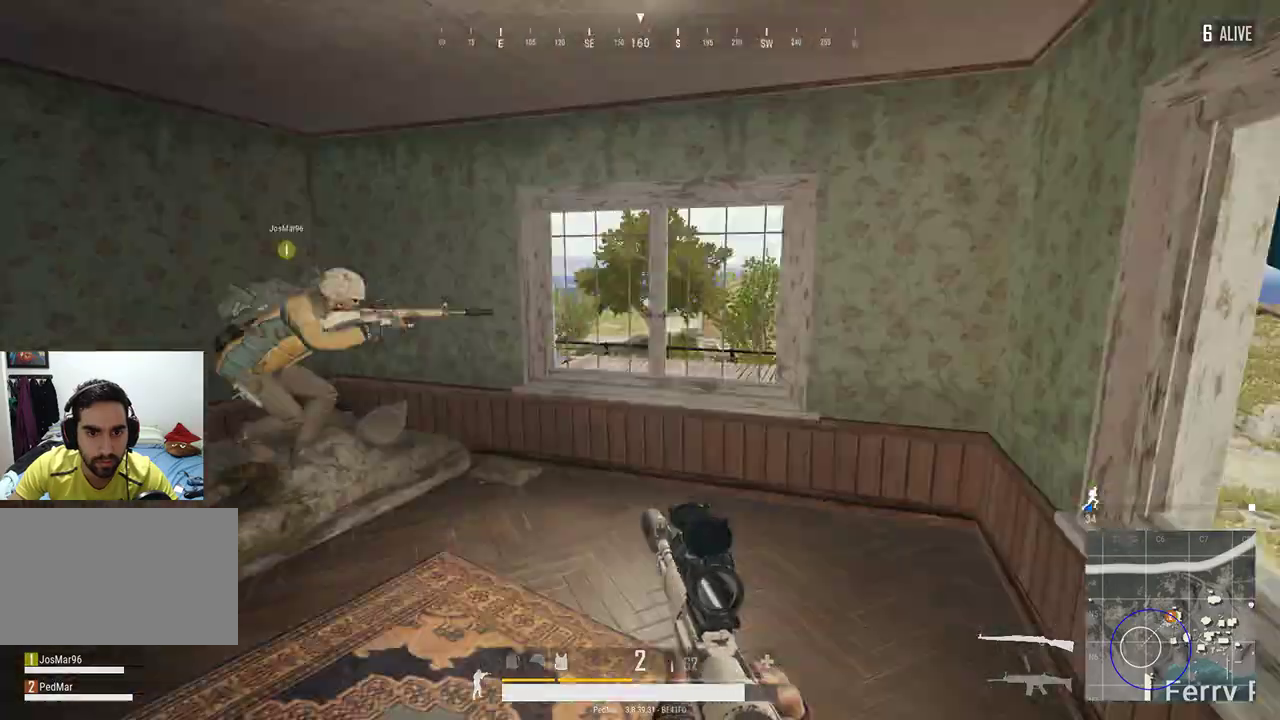
Gameplay with keyboard and mouse; each line is a JSON object with the keys and mouse buttons held at the frame after it. "events" lists presses ("down") and releases ("up") of "a", "c", "ctrl", "d", "e", "f", "q", "r", "s", "shift", "space", "tab", "w", "x", "z", "mouse_left", "mouse_wheel", "mouse_right", "mouse_mb4" and "mouse_mb5" between this image and that frame as [ms after this image, input, new state], when the widget could be followed in between. "mouse_left", "mouse_wheel", "mouse_right", "mouse_mb4", "mouse_mb5" = the "left", "wheel", "right", "mb4", "mb5" buttons of the "mouse" list. No other keys are recorded. "wheel" means that the mouse wheel is clicked or scrolled. Not read: mouse_move.
{"keys": ["shift", "w"], "mouse": [], "events": [[67, "shift", "down"], [500, "d", "up"]]}
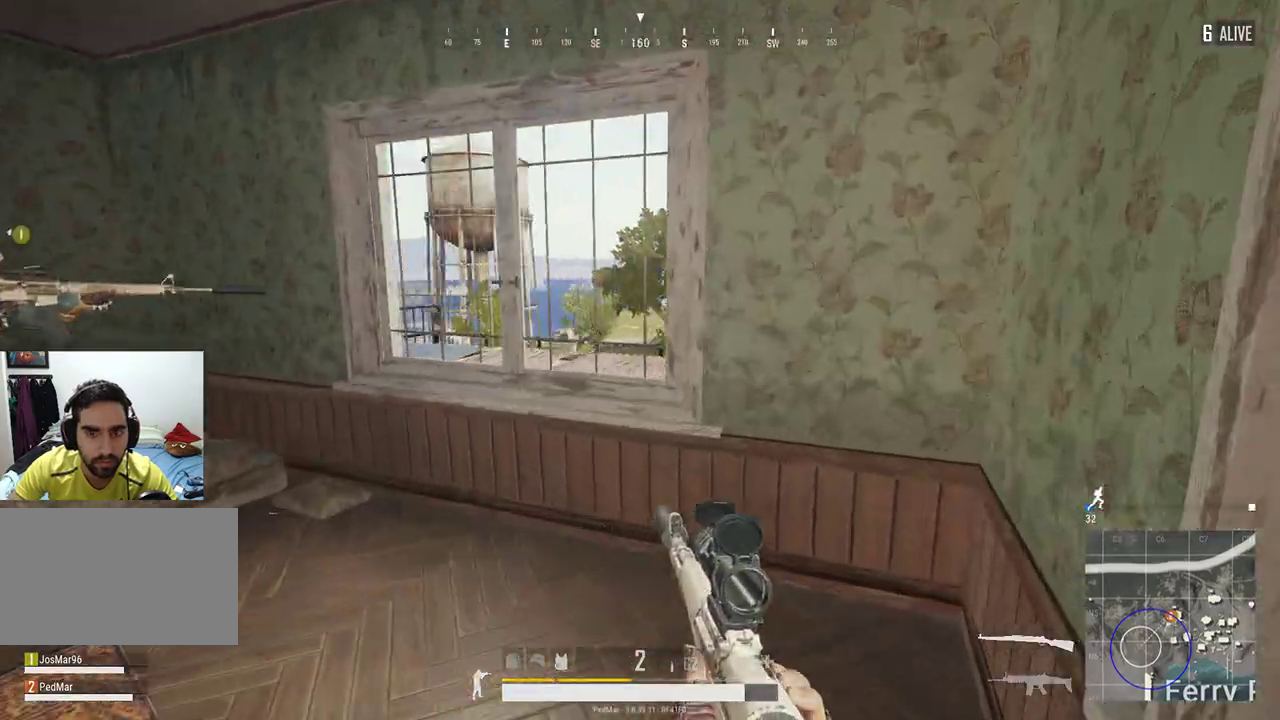
{"keys": ["a"], "mouse": [], "events": [[100, "a", "down"], [100, "w", "up"], [167, "shift", "up"], [233, "mouse_right", "down"], [267, "a", "up"], [267, "d", "down"], [300, "s", "down"], [333, "d", "up"], [333, "mouse_right", "up"], [367, "a", "down"], [500, "s", "up"]]}
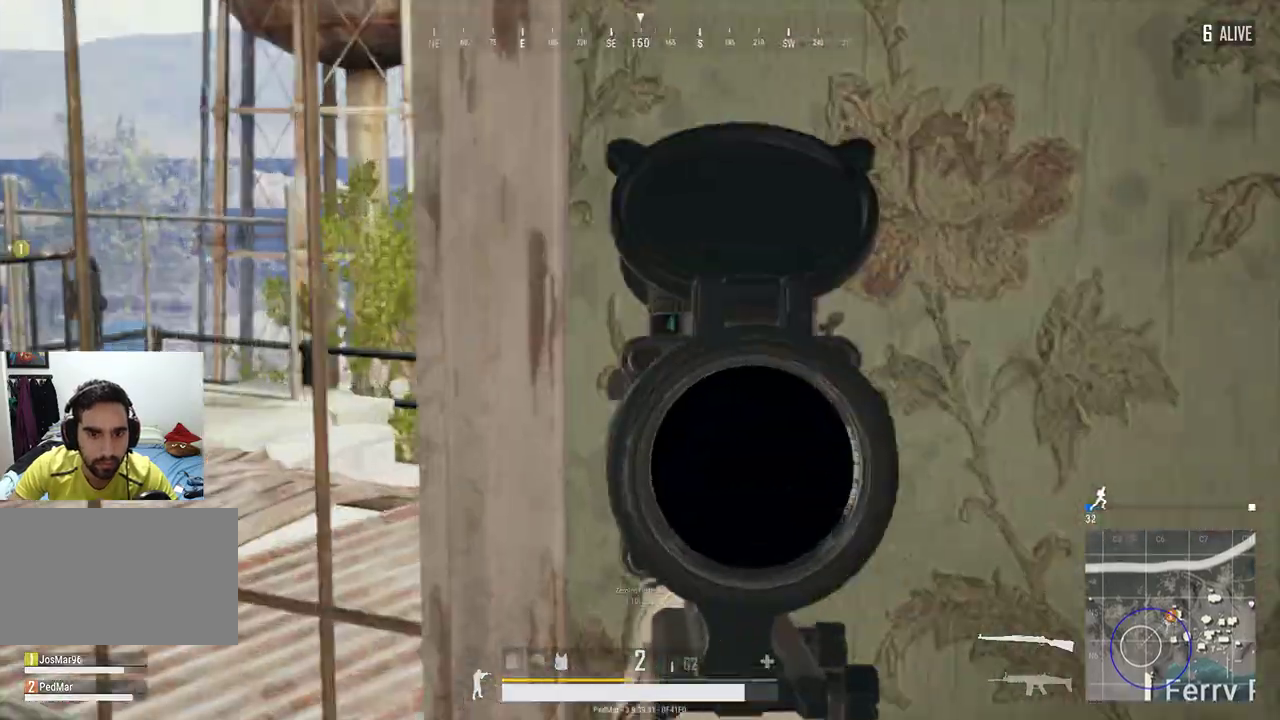
{"keys": [], "mouse": [], "events": [[133, "s", "down"], [200, "a", "up"], [300, "d", "down"], [400, "d", "up"], [400, "s", "up"]]}
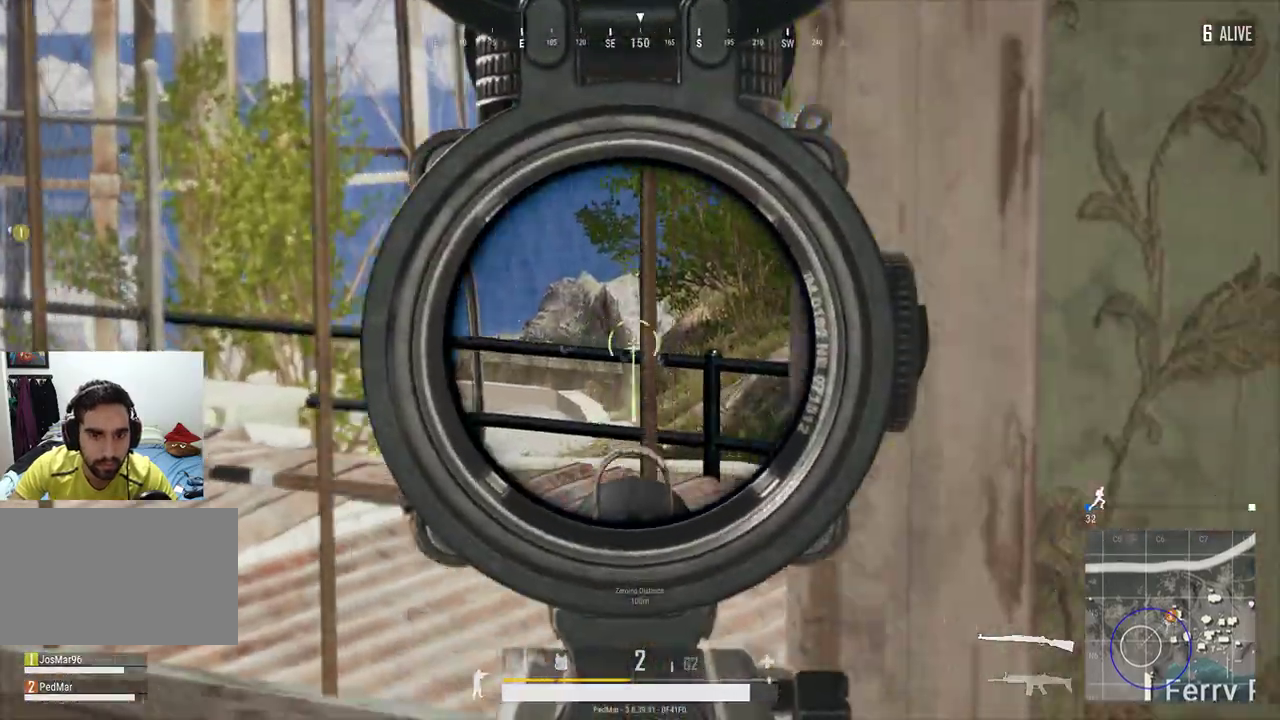
{"keys": [], "mouse": [], "events": [[333, "a", "down"], [400, "a", "up"]]}
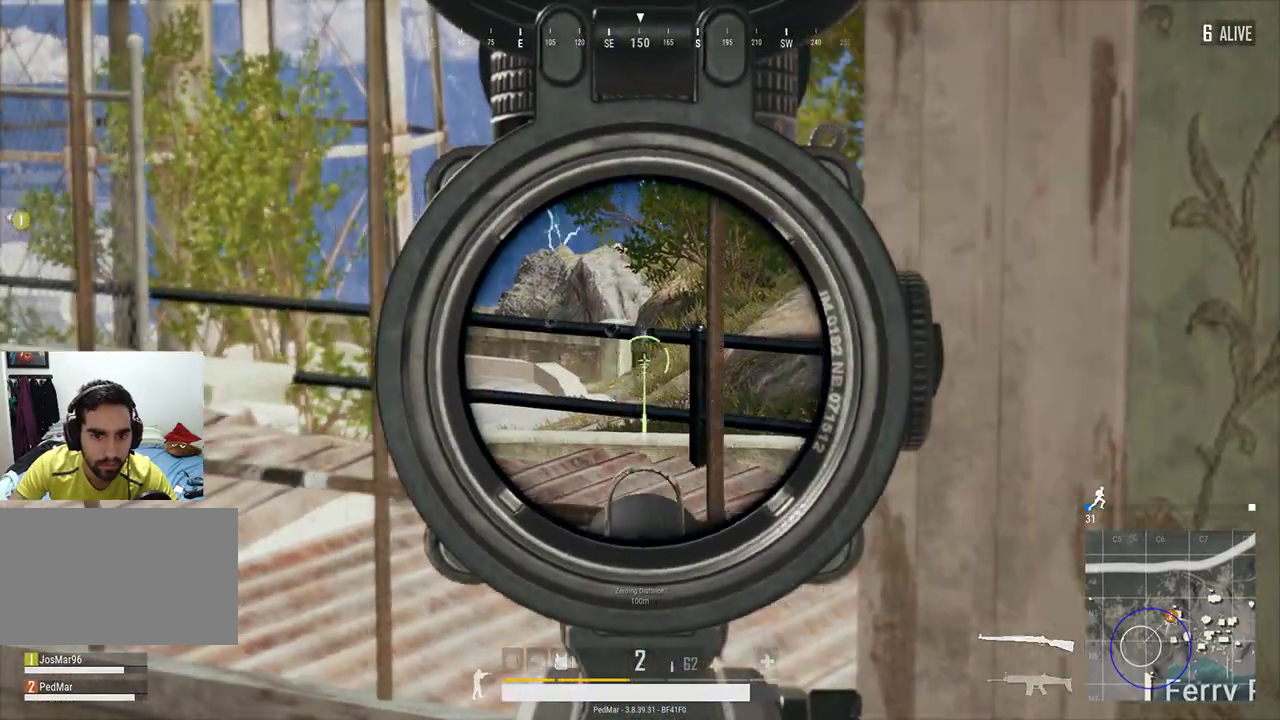
{"keys": [], "mouse": [], "events": []}
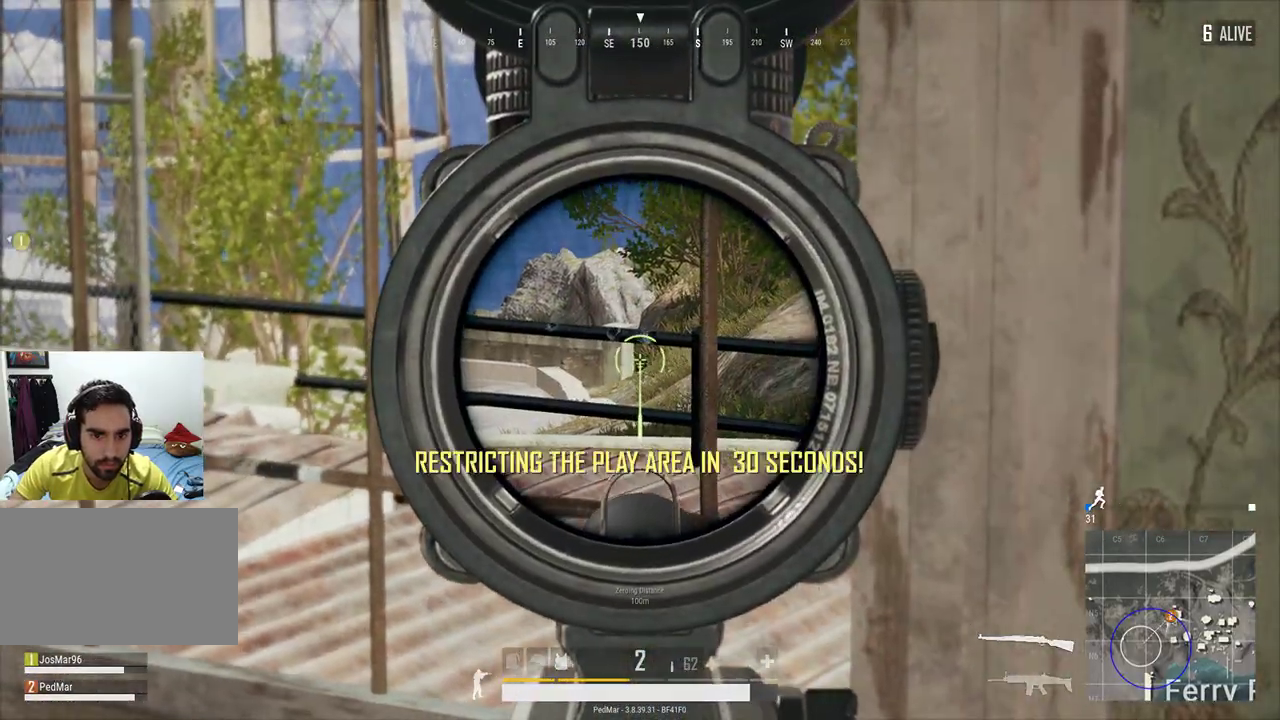
{"keys": [], "mouse": [], "events": []}
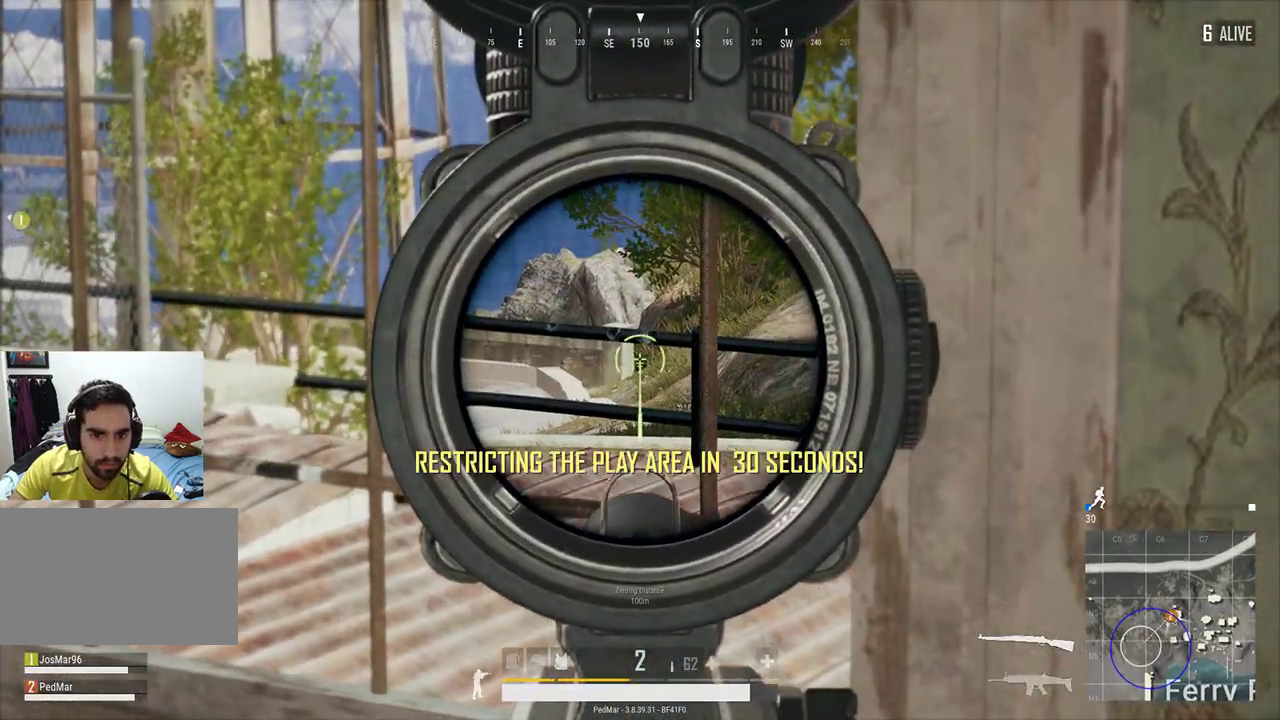
{"keys": ["d"], "mouse": [], "events": [[400, "mouse_right", "down"], [467, "d", "down"], [467, "mouse_right", "up"]]}
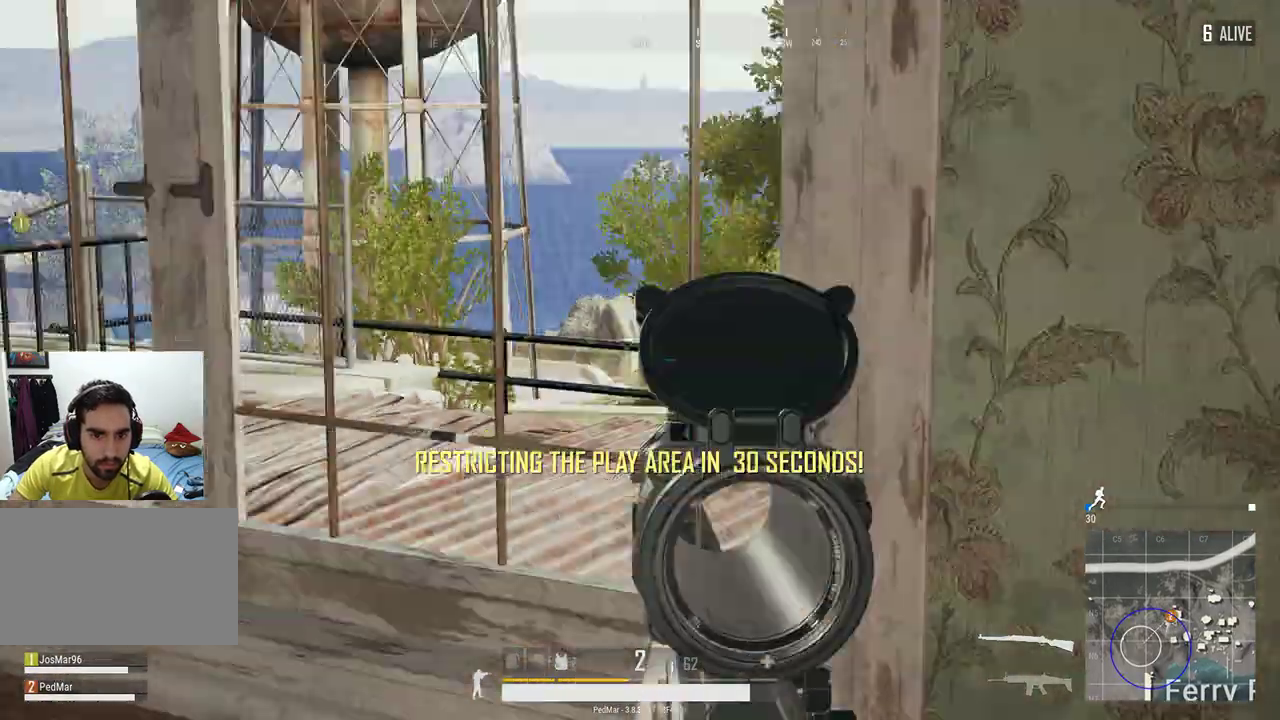
{"keys": ["a"], "mouse": [], "events": [[33, "w", "down"], [333, "w", "up"], [433, "d", "up"], [467, "a", "down"]]}
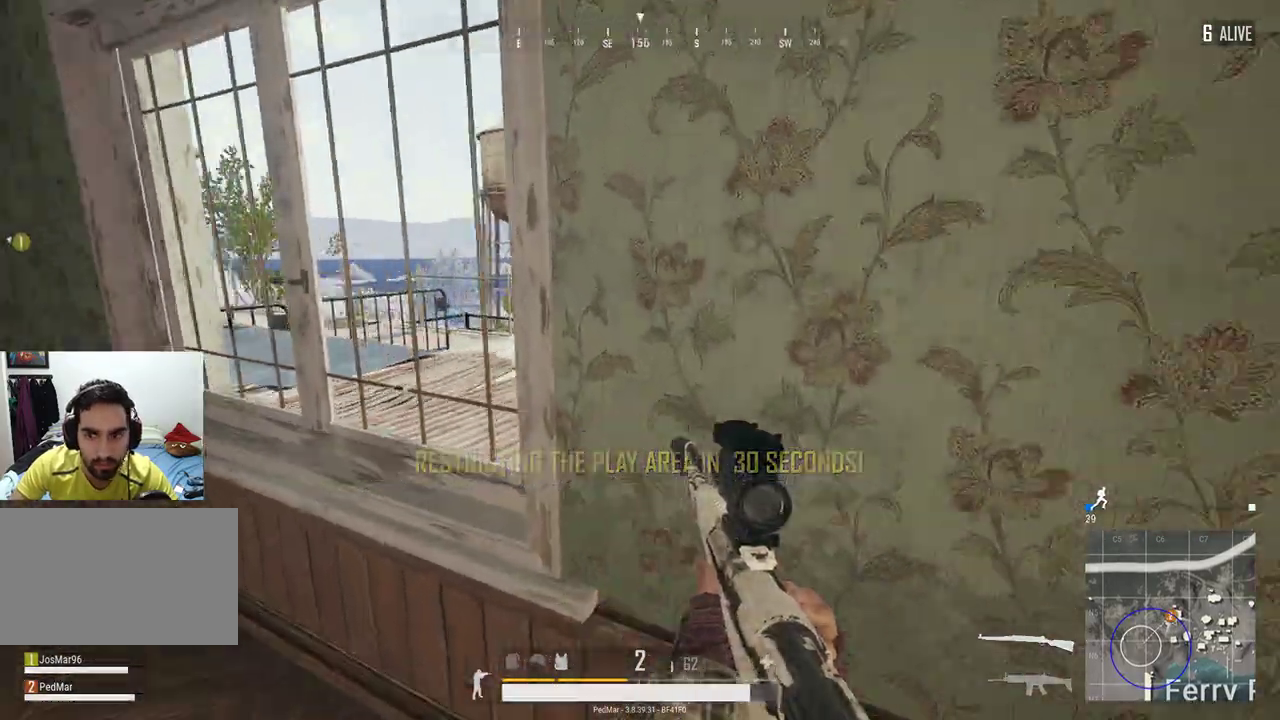
{"keys": ["d"], "mouse": [], "events": [[100, "s", "down"], [167, "a", "up"], [167, "d", "down"], [300, "s", "up"]]}
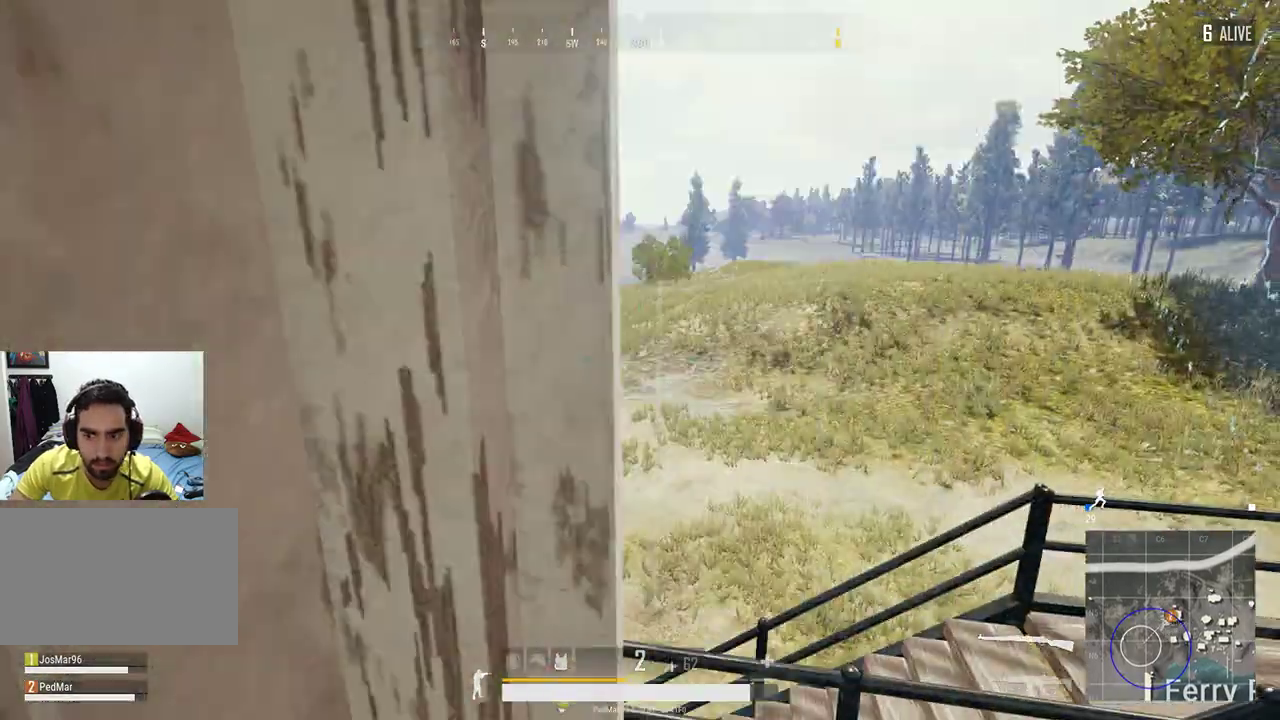
{"keys": ["a"], "mouse": [], "events": [[33, "d", "up"], [67, "a", "down"], [233, "a", "up"], [233, "d", "down"], [433, "a", "down"], [433, "d", "up"]]}
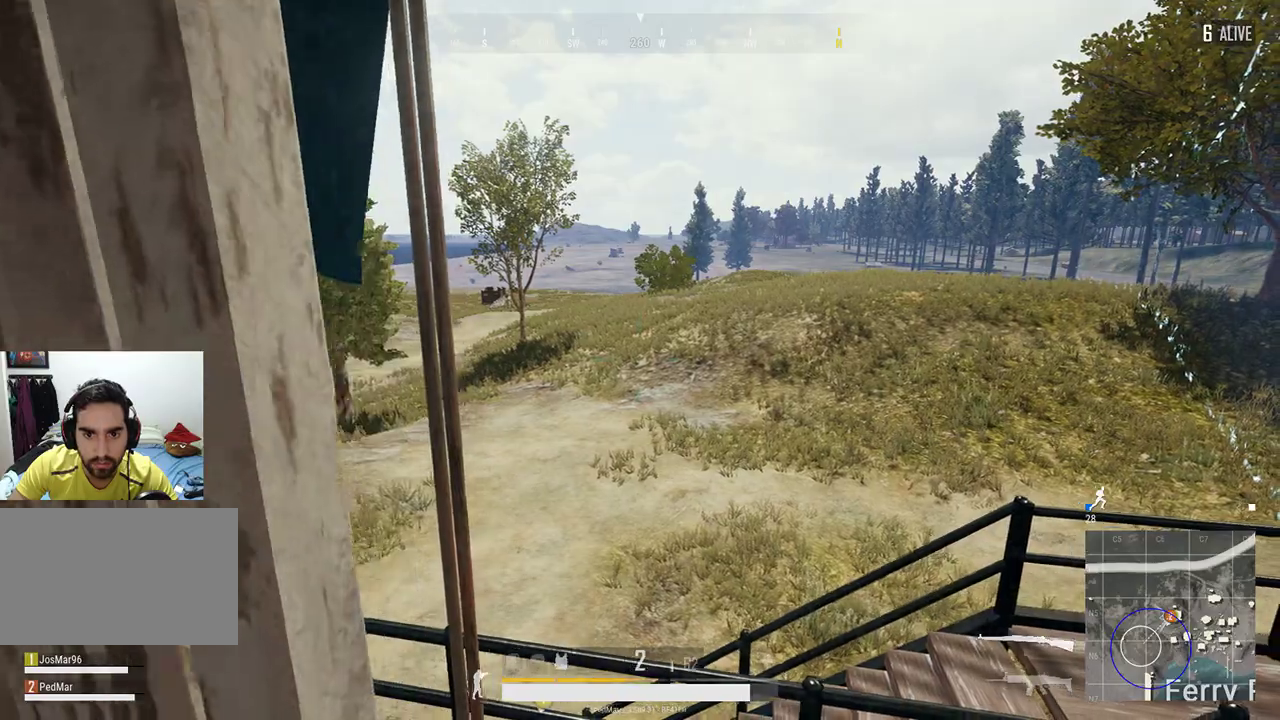
{"keys": ["d"], "mouse": [], "events": [[200, "w", "down"], [267, "a", "up"], [333, "d", "down"], [500, "w", "up"]]}
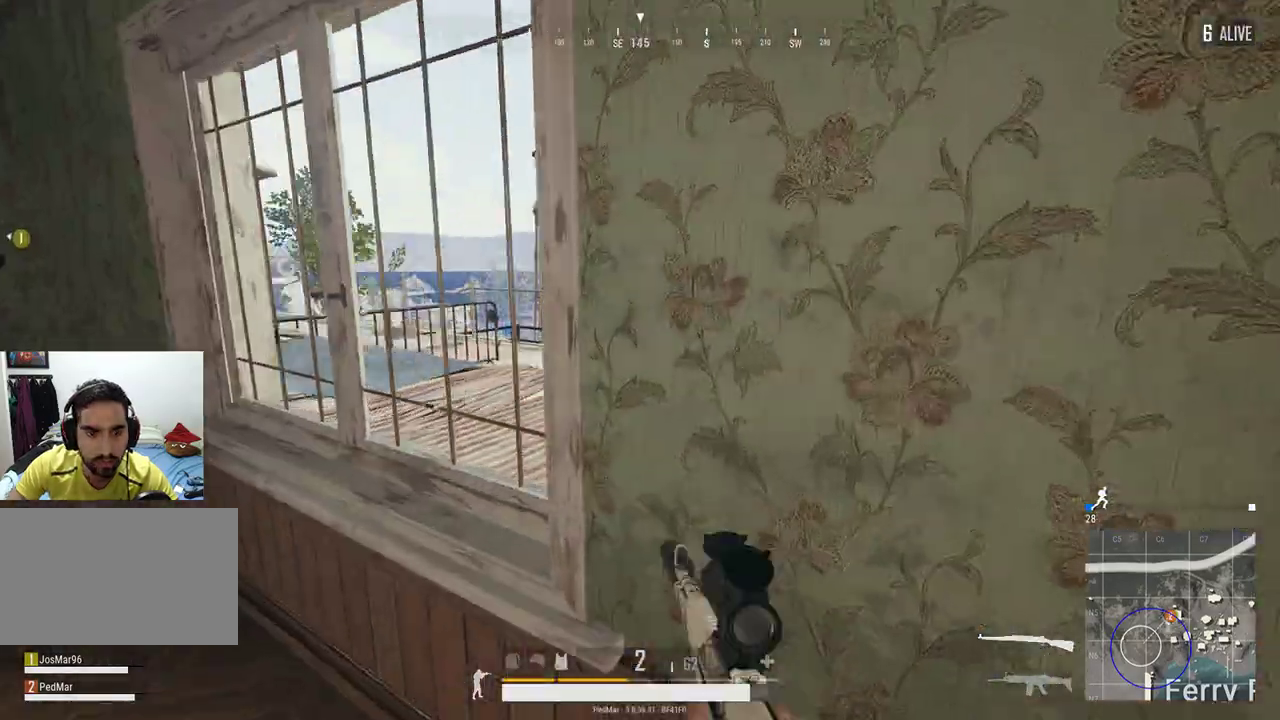
{"keys": ["d"], "mouse": [], "events": [[33, "d", "up"], [67, "a", "down"], [433, "a", "up"], [500, "d", "down"]]}
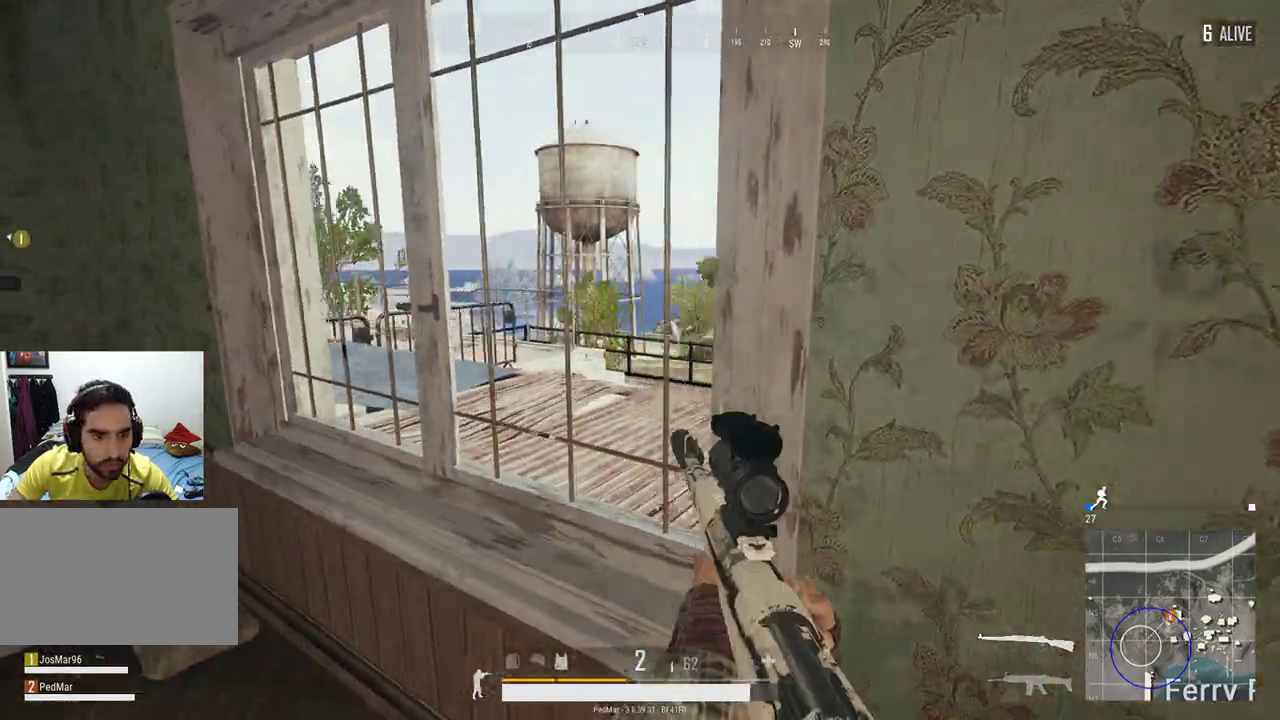
{"keys": ["d"], "mouse": [], "events": [[33, "d", "up"], [100, "a", "down"], [100, "w", "down"], [233, "a", "up"], [267, "w", "up"], [300, "a", "down"], [333, "w", "down"], [400, "w", "up"], [433, "a", "up"], [467, "d", "down"]]}
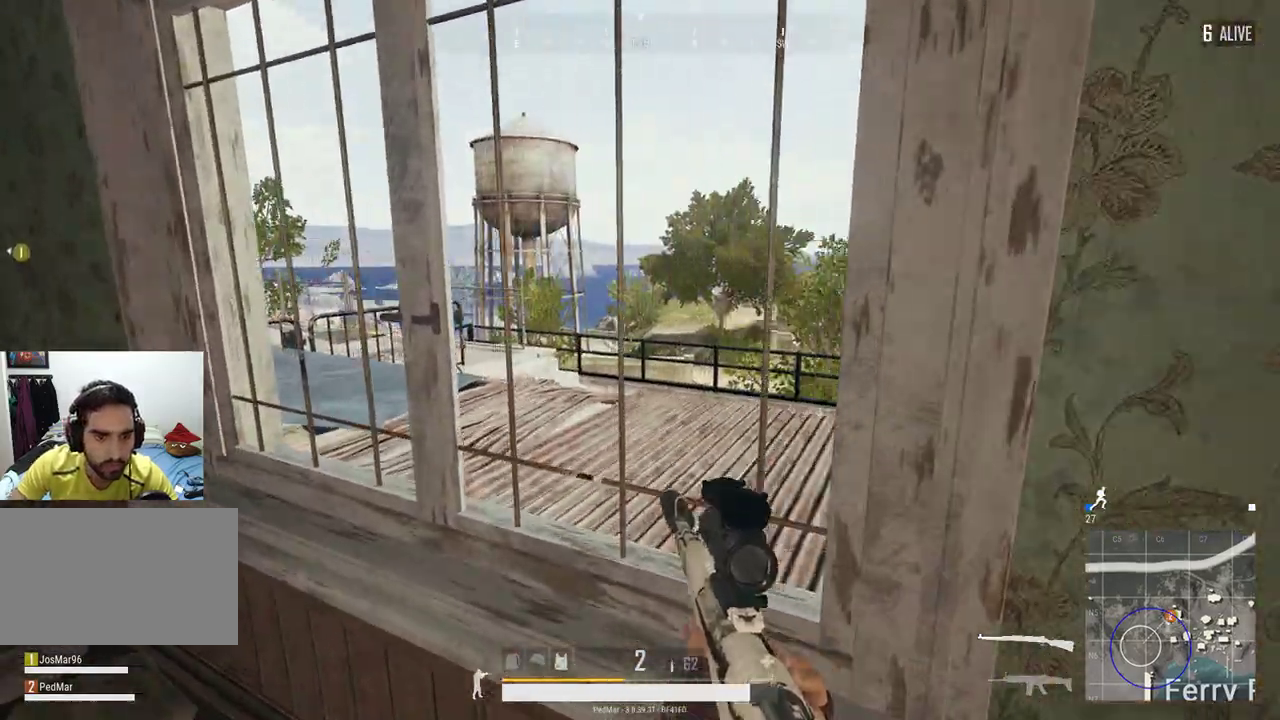
{"keys": ["s"], "mouse": [], "events": [[200, "a", "down"], [200, "d", "up"], [500, "a", "up"], [500, "s", "down"]]}
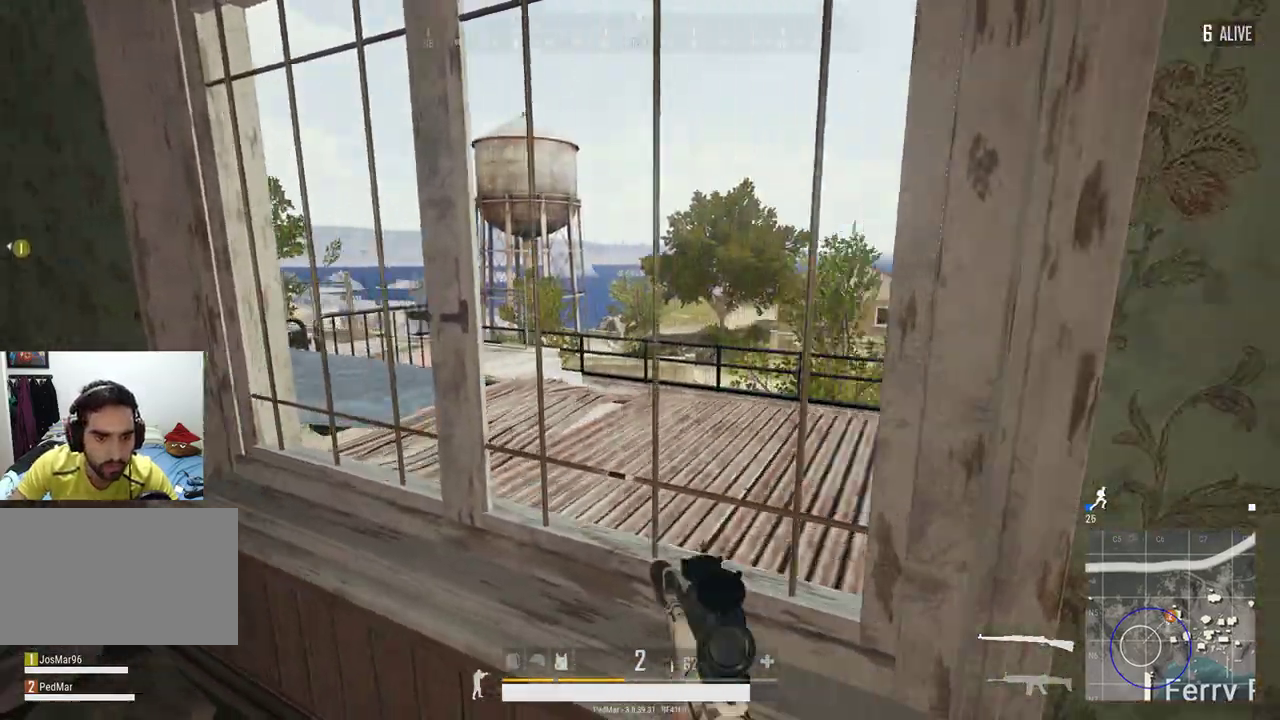
{"keys": ["w"], "mouse": [], "events": [[100, "d", "down"], [100, "s", "up"], [333, "w", "down"], [467, "d", "up"]]}
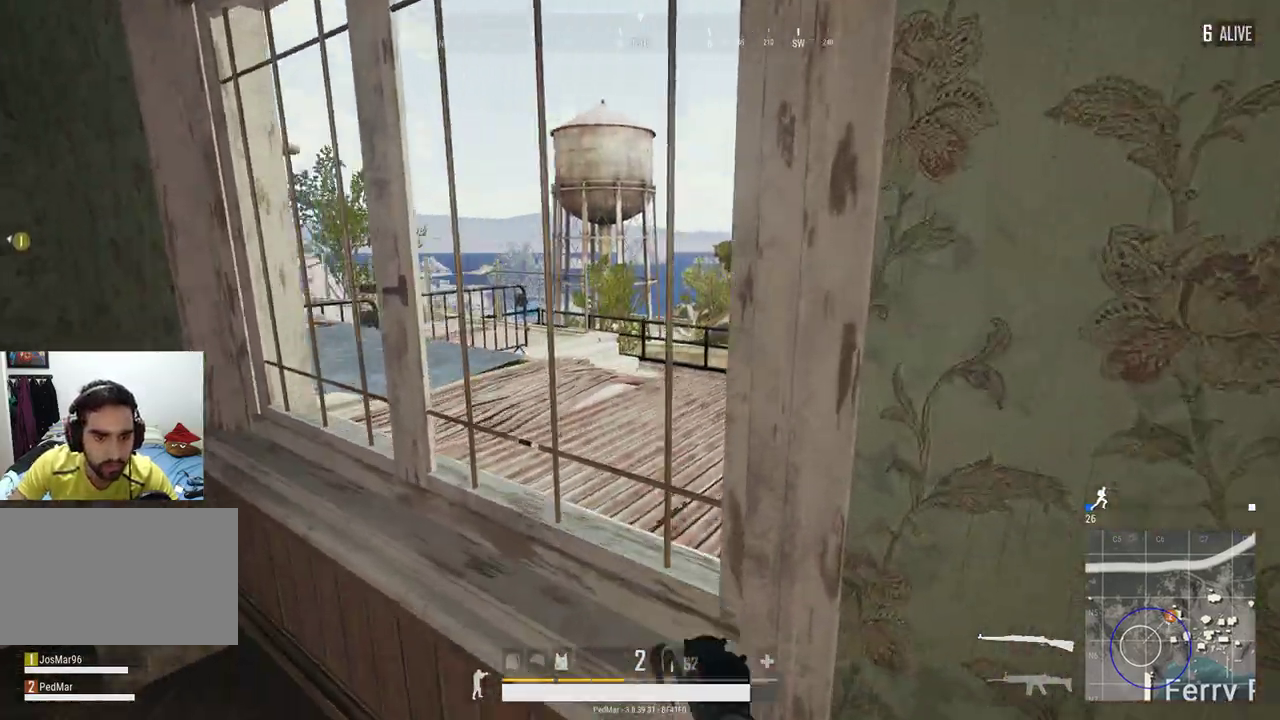
{"keys": [], "mouse": [], "events": [[33, "a", "down"], [133, "a", "up"], [133, "w", "up"], [200, "d", "down"], [333, "d", "up"]]}
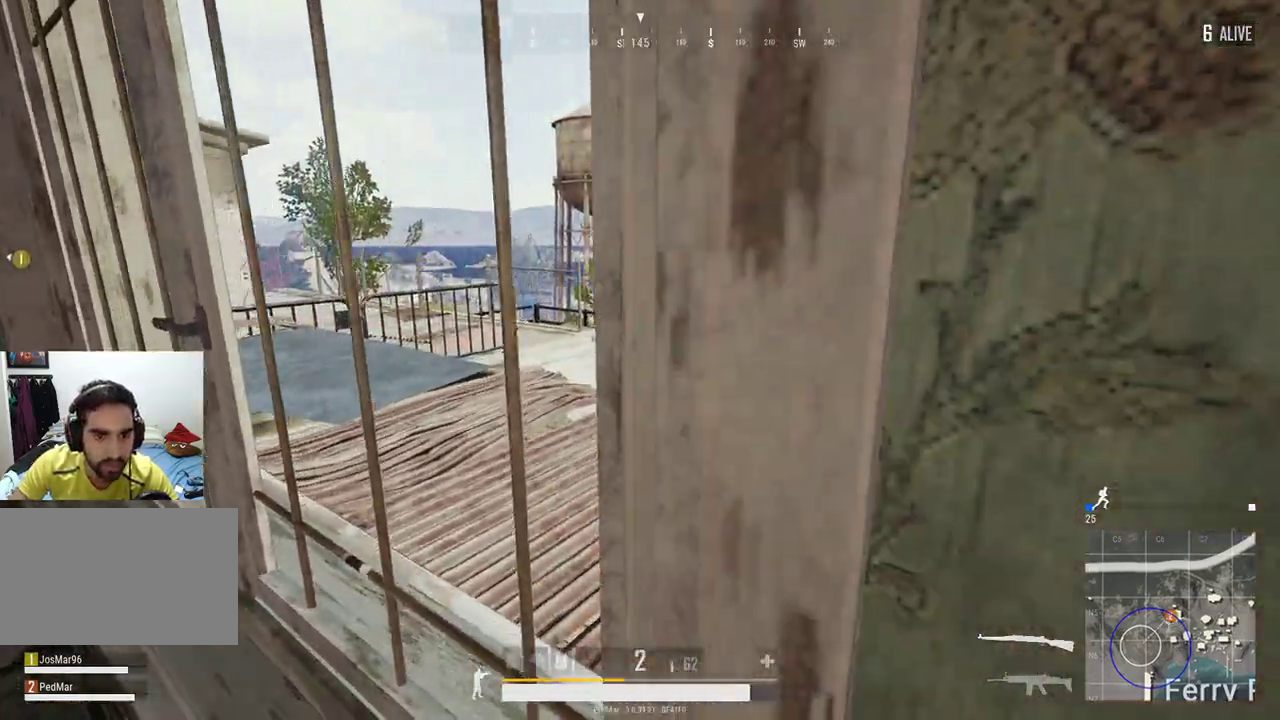
{"keys": ["s"], "mouse": [], "events": [[133, "a", "down"], [200, "s", "down"], [267, "a", "up"]]}
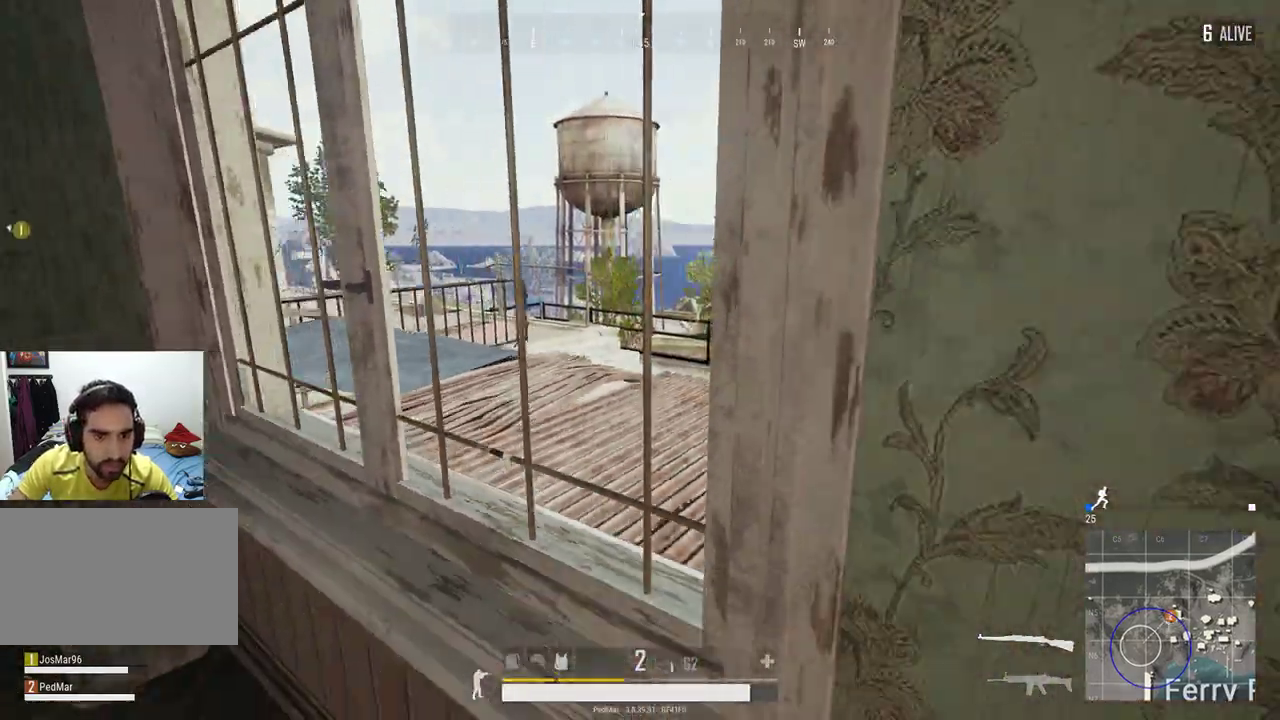
{"keys": [], "mouse": [], "events": [[33, "s", "up"], [167, "a", "down"], [233, "w", "down"], [300, "w", "up"], [367, "mouse_right", "down"], [400, "a", "up"], [433, "mouse_right", "up"]]}
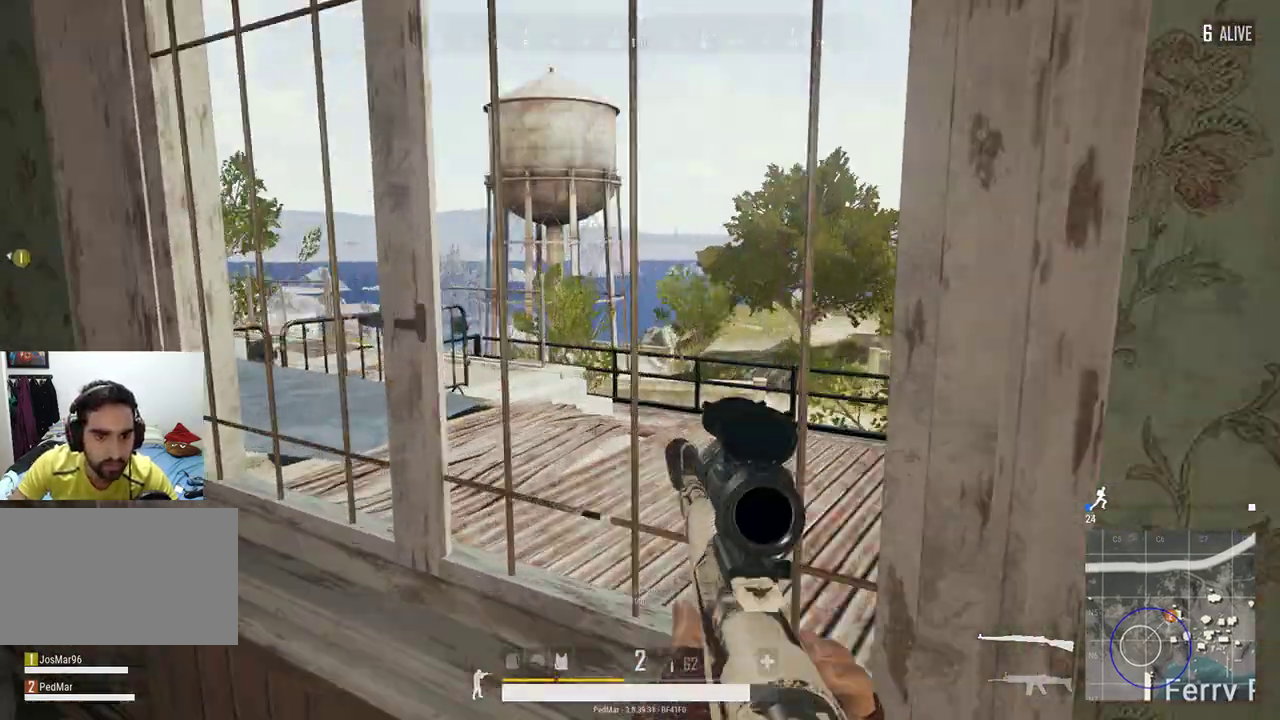
{"keys": [], "mouse": [], "events": [[167, "s", "down"], [333, "s", "up"]]}
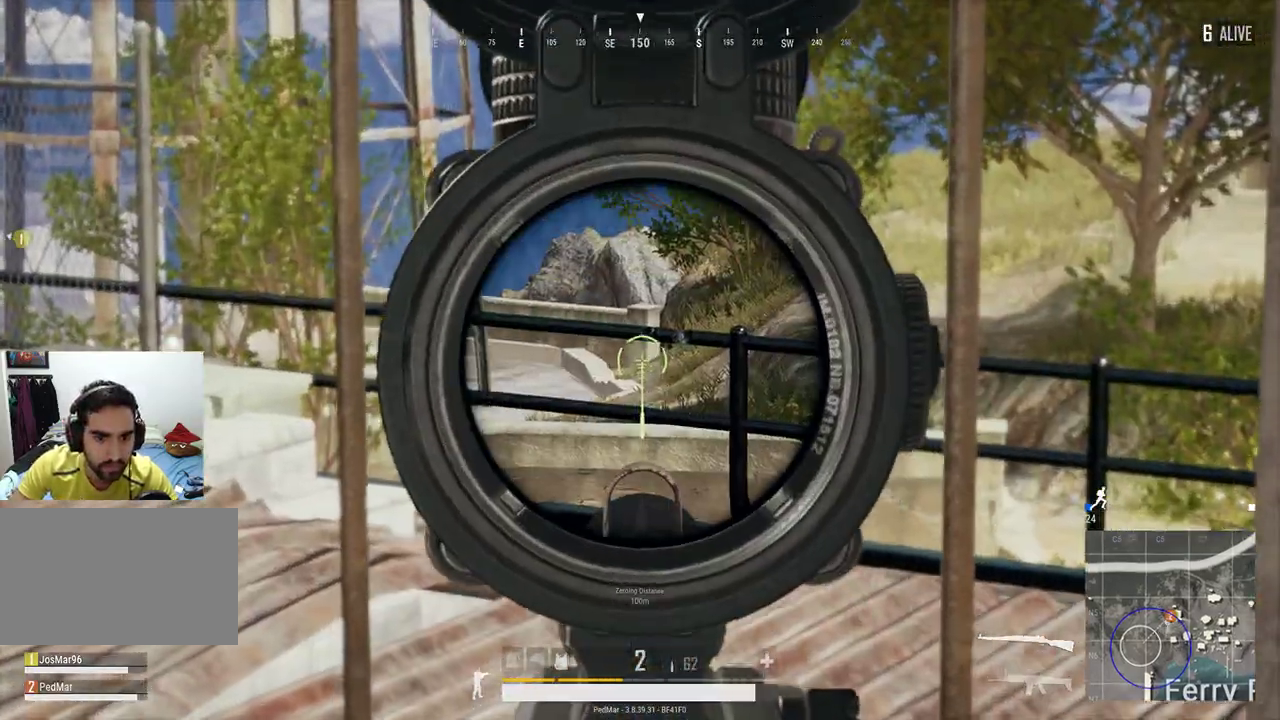
{"keys": ["s"], "mouse": [], "events": [[300, "s", "down"]]}
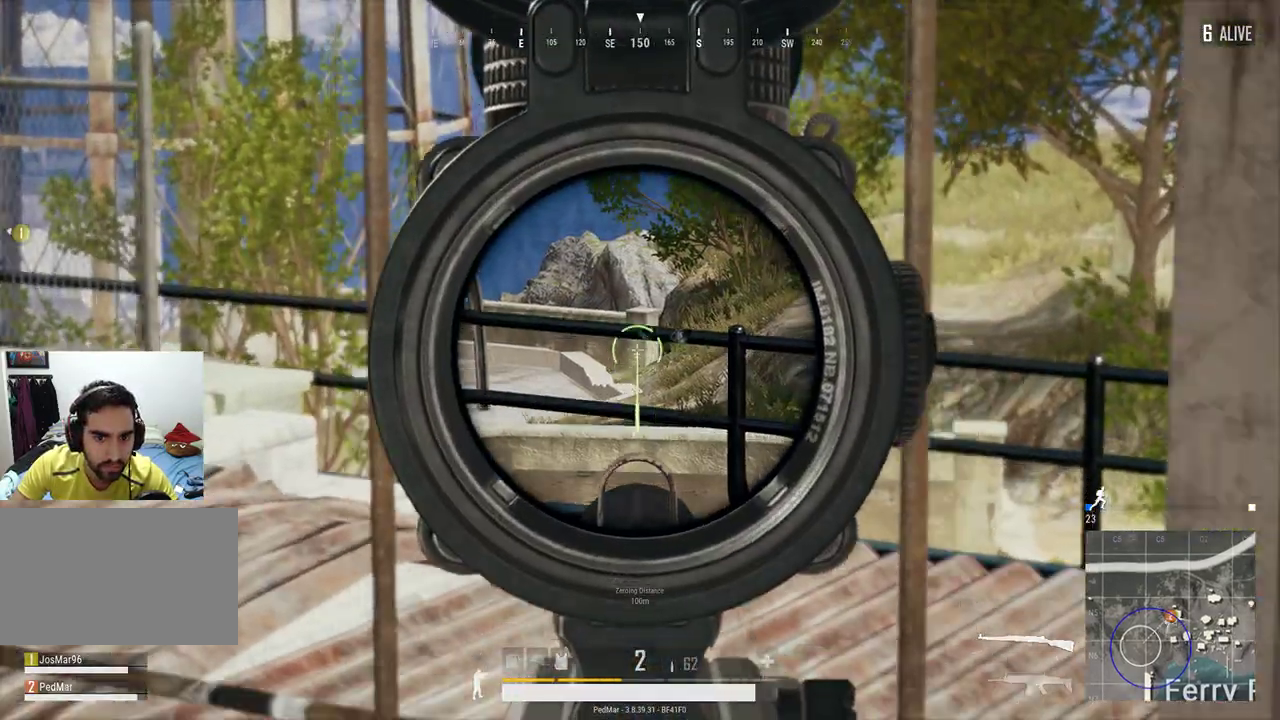
{"keys": [], "mouse": [], "events": [[100, "s", "up"], [300, "a", "down"], [467, "a", "up"]]}
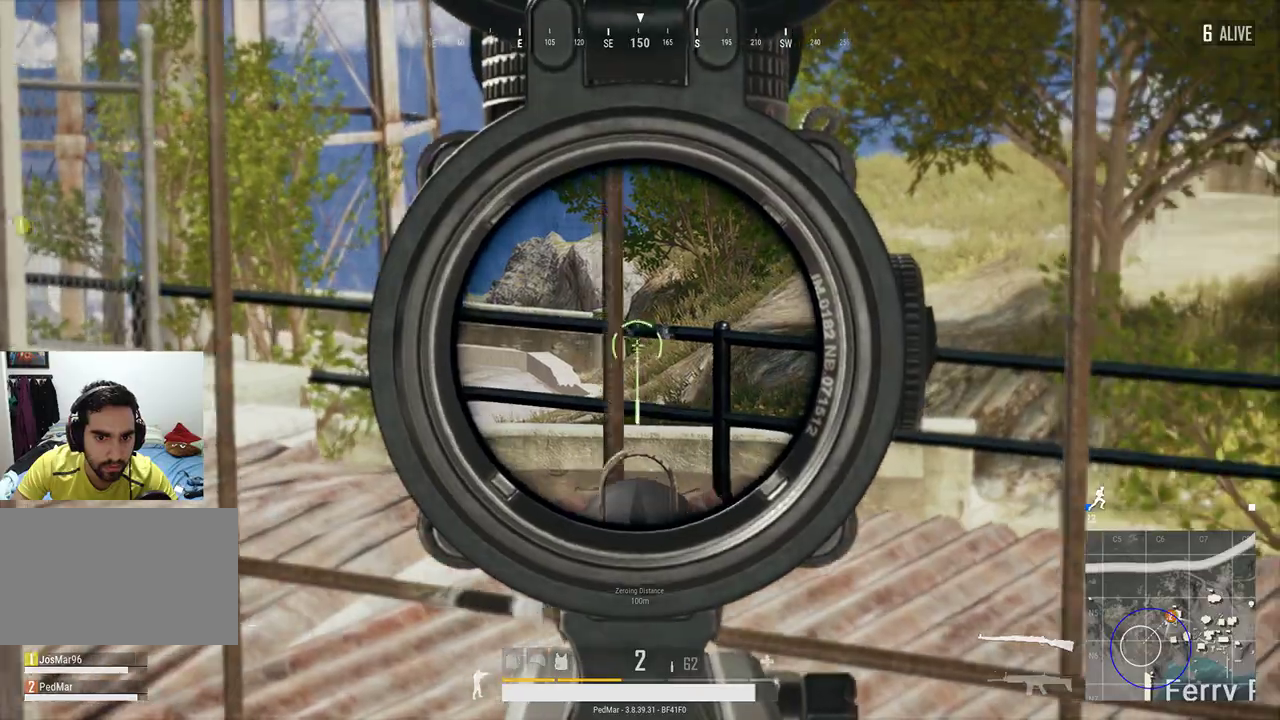
{"keys": ["d", "w"], "mouse": [], "events": [[233, "mouse_right", "down"], [267, "d", "down"], [333, "mouse_right", "up"], [467, "w", "down"]]}
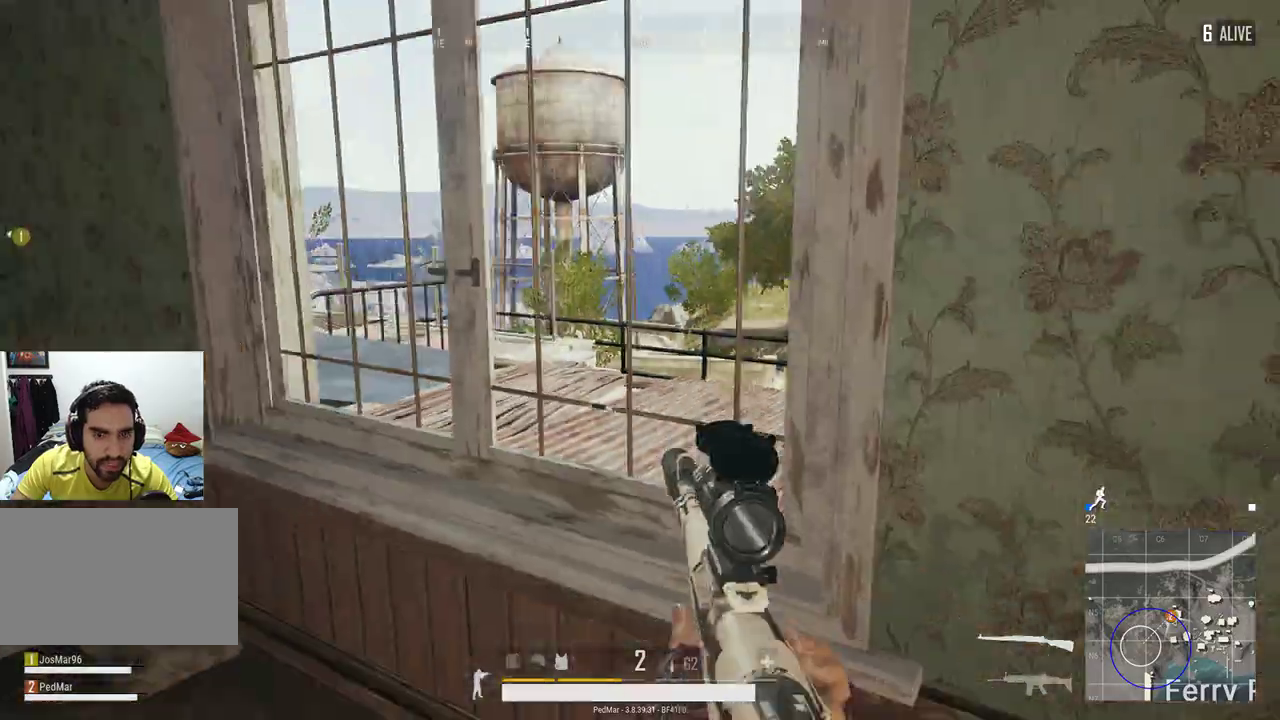
{"keys": ["d"], "mouse": [], "events": [[133, "d", "up"], [200, "a", "down"], [233, "w", "up"], [367, "a", "up"], [400, "d", "down"]]}
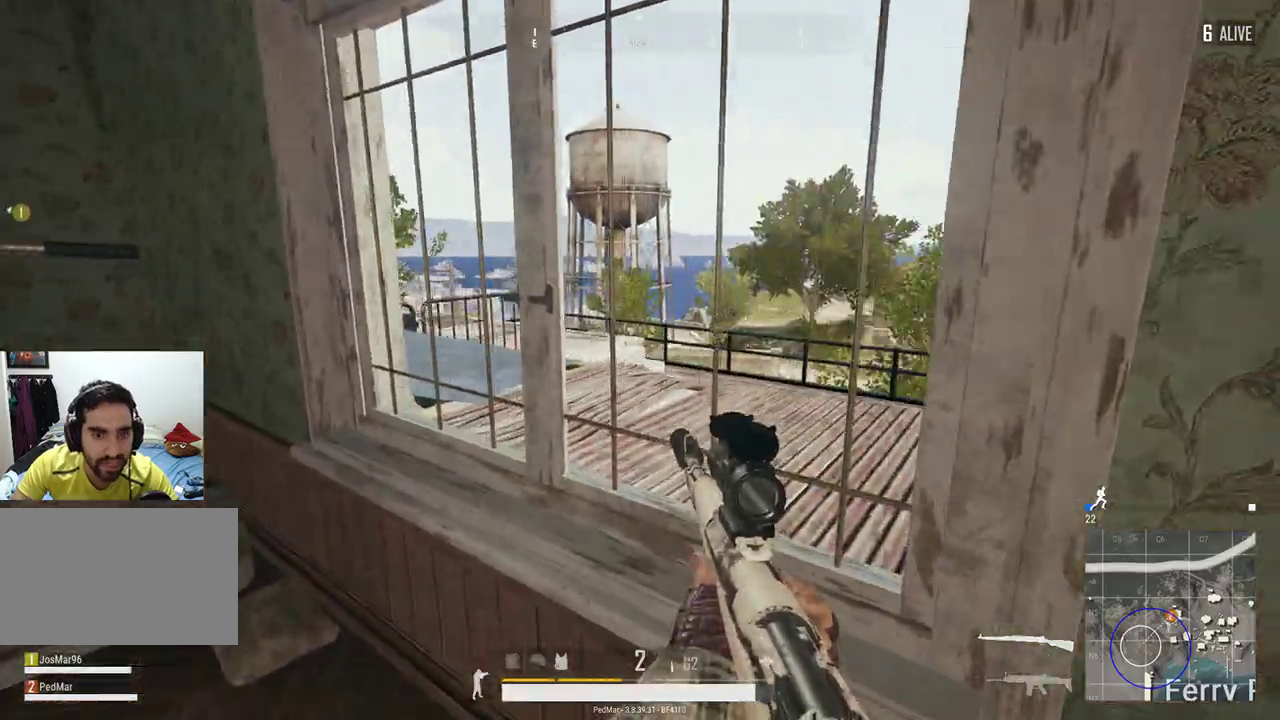
{"keys": ["d"], "mouse": [], "events": [[67, "a", "down"], [100, "d", "up"], [100, "s", "down"], [267, "a", "up"], [367, "s", "up"], [400, "d", "down"]]}
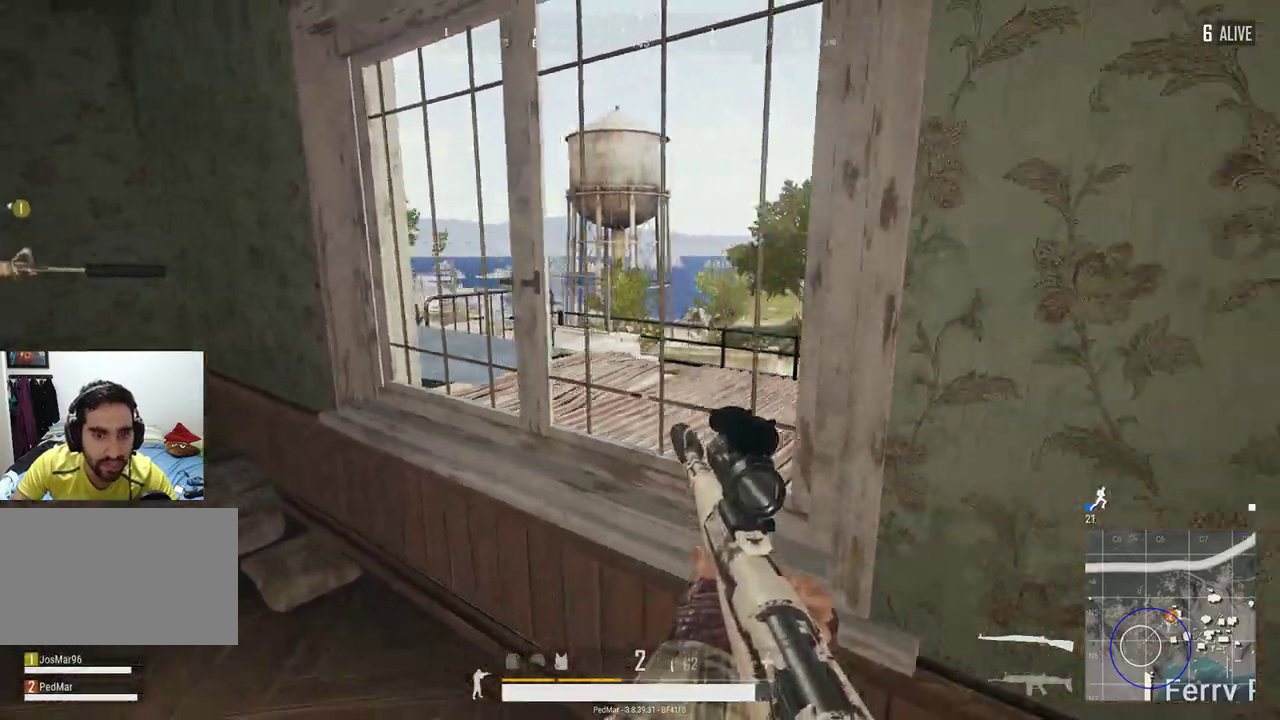
{"keys": ["a"], "mouse": [], "events": [[133, "w", "down"], [200, "d", "up"], [233, "a", "down"], [300, "w", "up"]]}
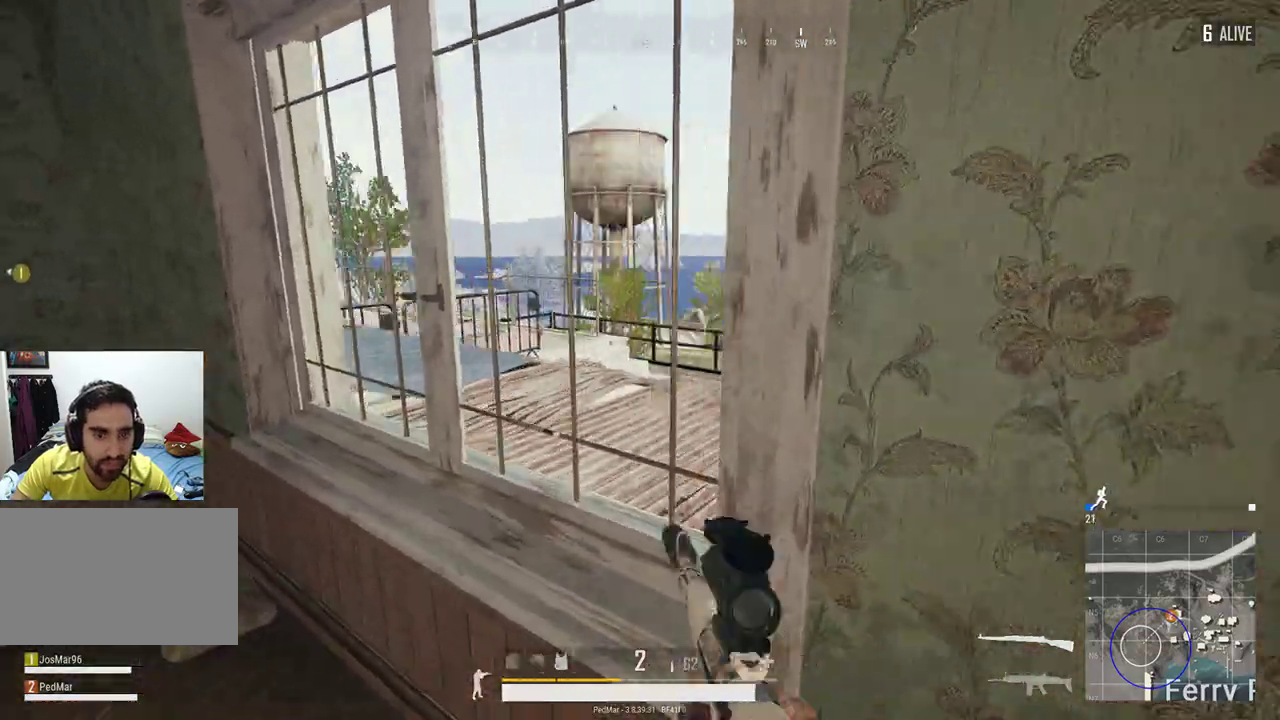
{"keys": [], "mouse": [], "events": [[33, "a", "up"], [33, "s", "down"], [300, "d", "down"], [300, "s", "up"], [500, "d", "up"]]}
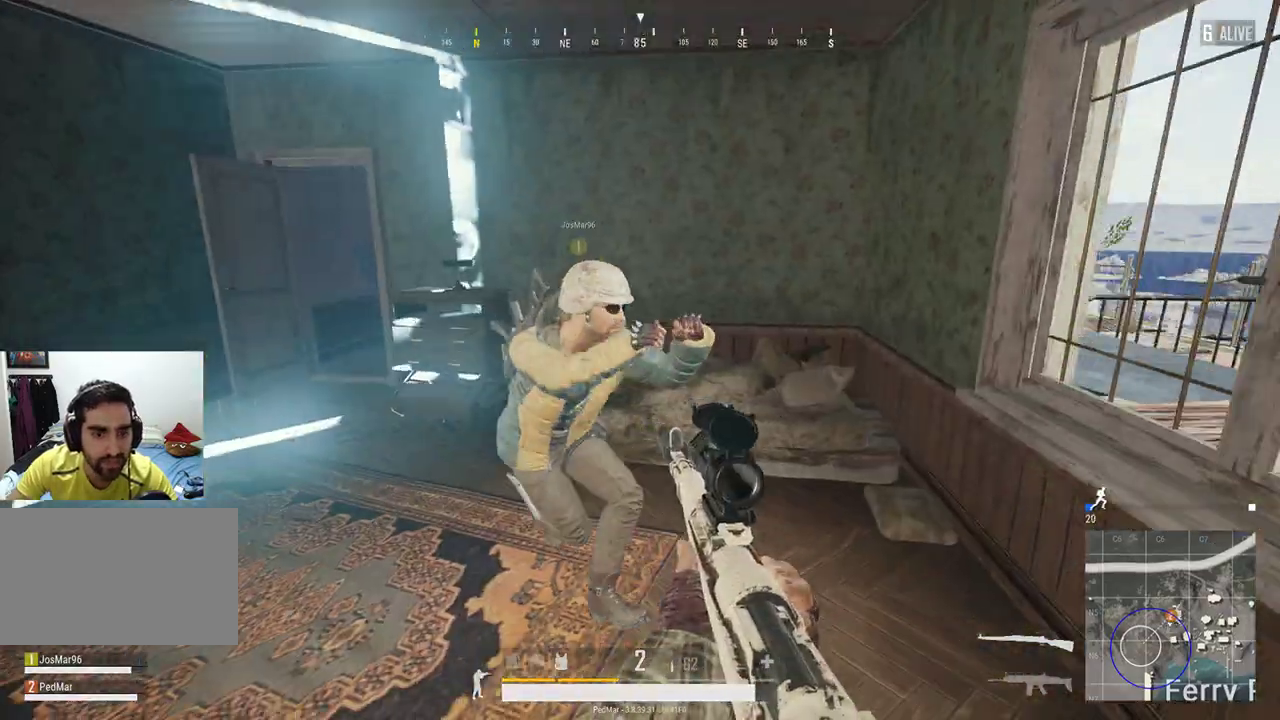
{"keys": [], "mouse": [], "events": [[67, "a", "down"], [467, "a", "up"]]}
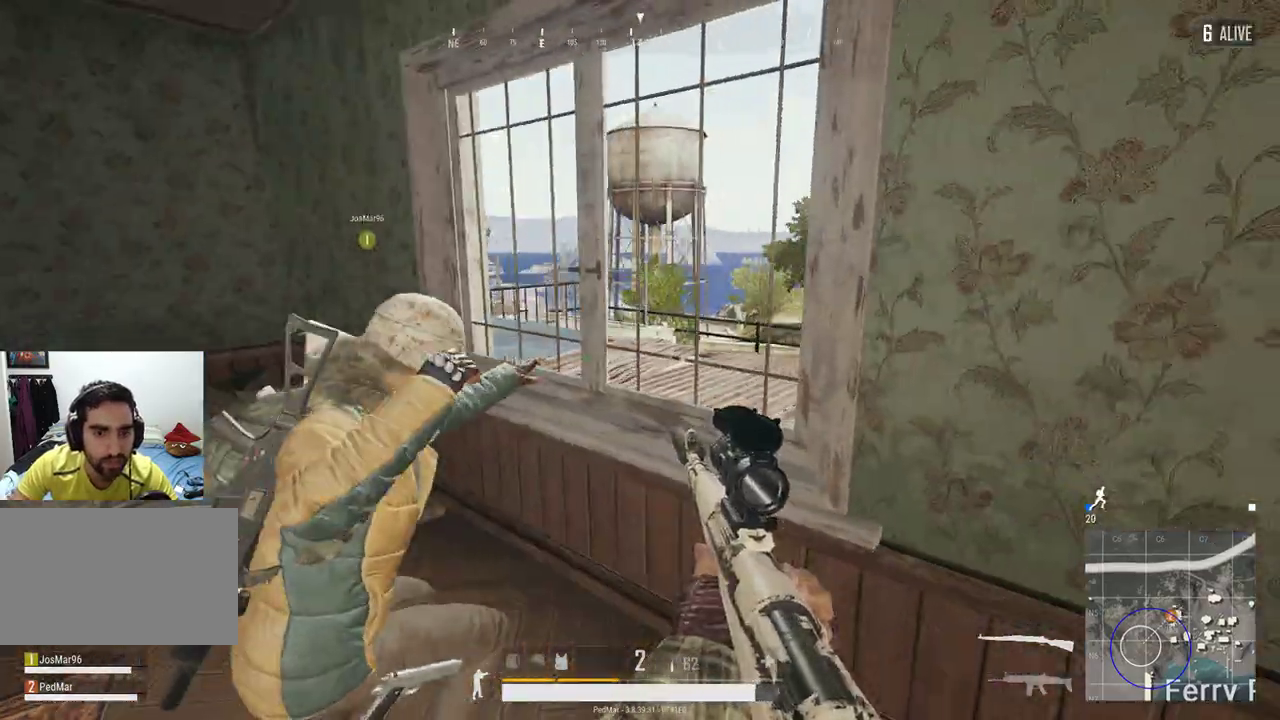
{"keys": ["w"], "mouse": [], "events": [[100, "s", "down"], [167, "d", "down"], [167, "s", "up"], [333, "w", "down"], [367, "d", "up"], [433, "a", "down"], [467, "a", "up"]]}
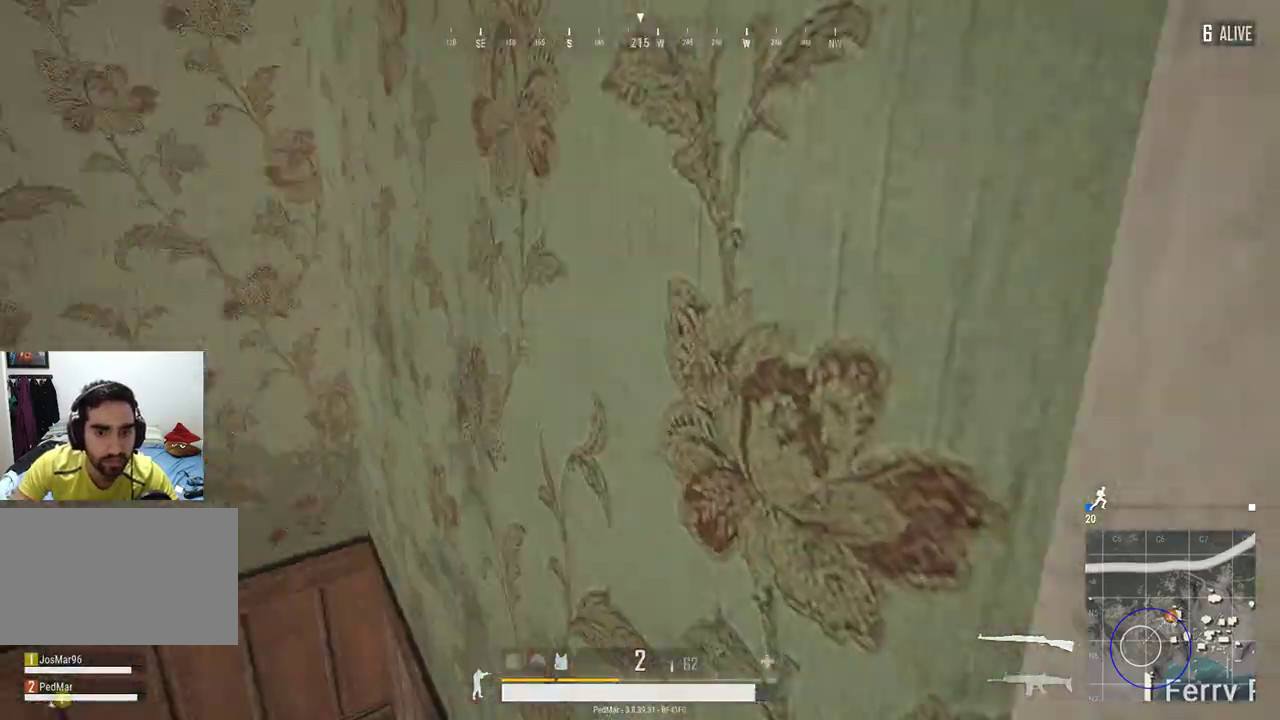
{"keys": [], "mouse": [], "events": [[67, "a", "down"], [167, "a", "up"], [400, "d", "down"], [400, "w", "up"], [500, "d", "up"]]}
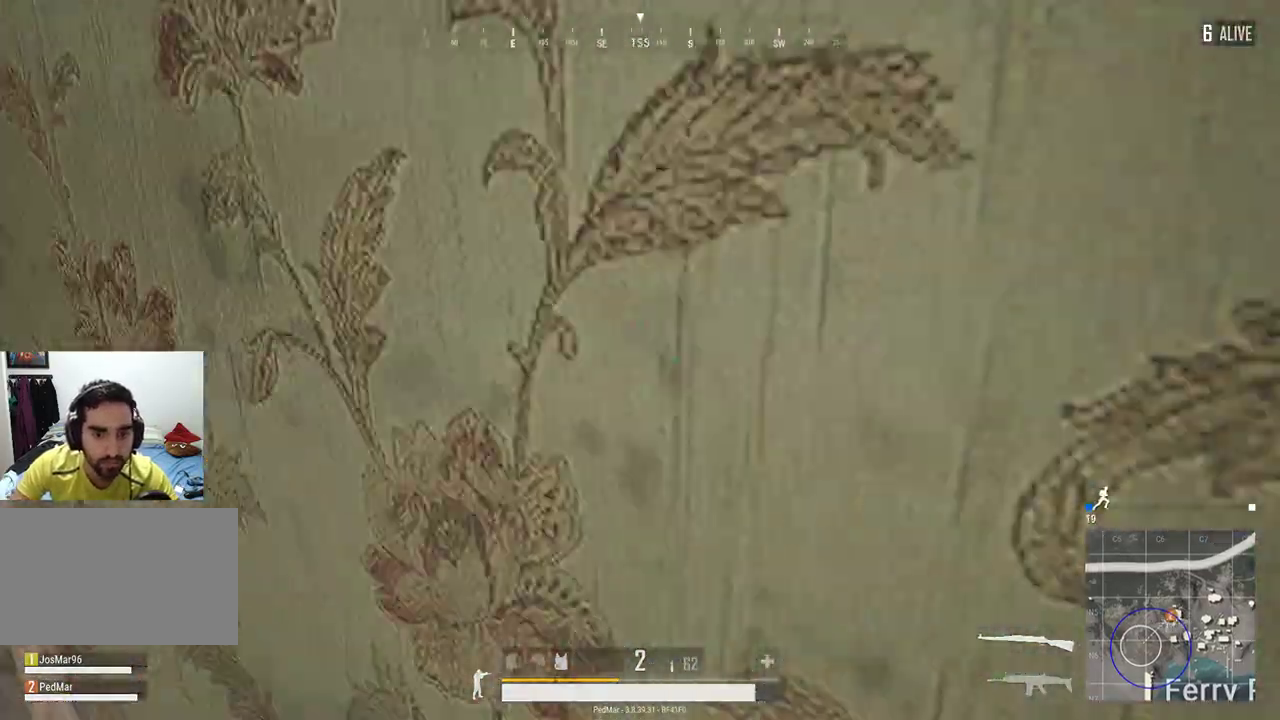
{"keys": ["s"], "mouse": [], "events": [[67, "s", "down"], [400, "a", "down"], [500, "a", "up"]]}